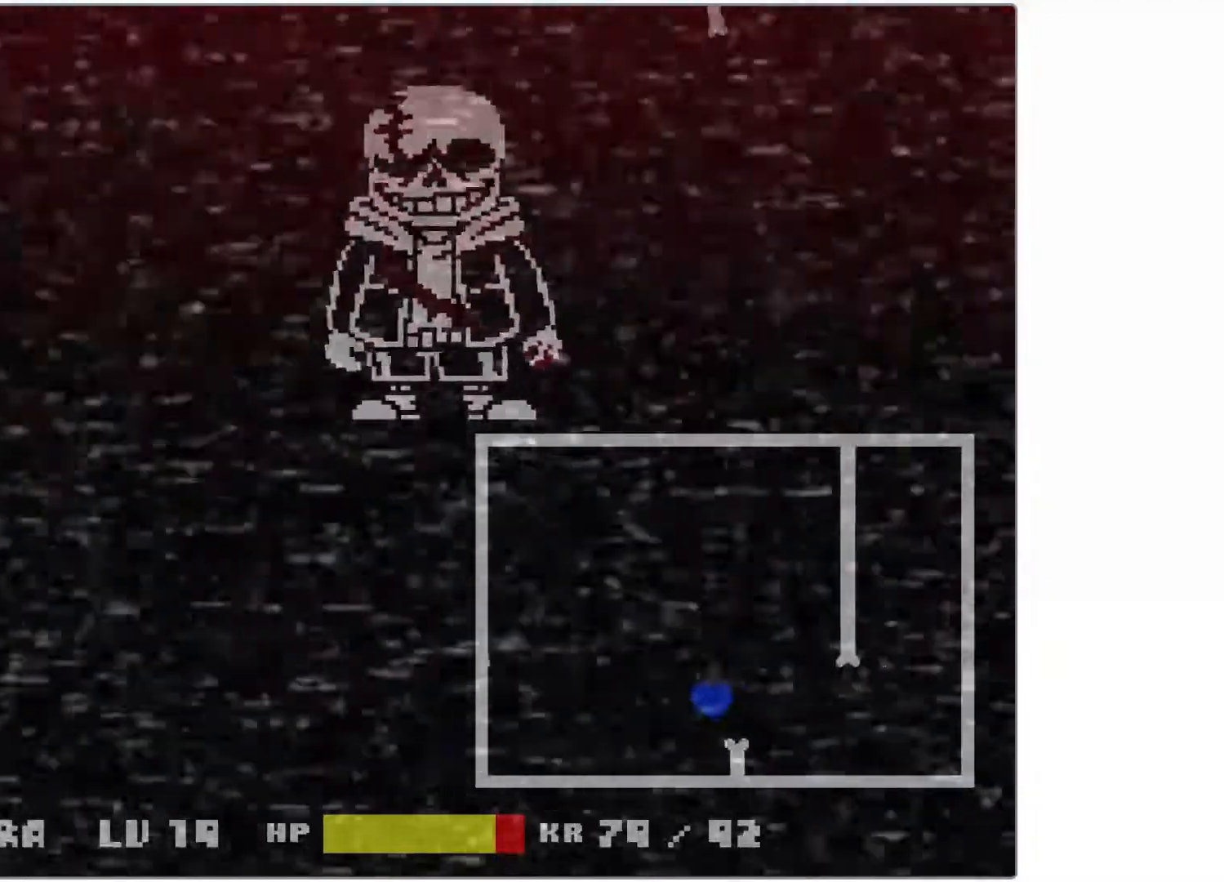
Gameplay with keyboard; each line is a JSON object with the keys held at the frame after it. "events" lists presses ("down") and releases ("up") of "c", "down", "left", "return", "right", "shift", "space", "up", "x" and "z" between this image and that frame as [ms after this image, input, new state], when the widget could be followed in between. No other keys are recorded. Mouse input is not recorded.
{"keys": ["left", "up"], "events": [[167, "right", "down"], [317, "up", "down"], [367, "left", "down"], [367, "right", "up"]]}
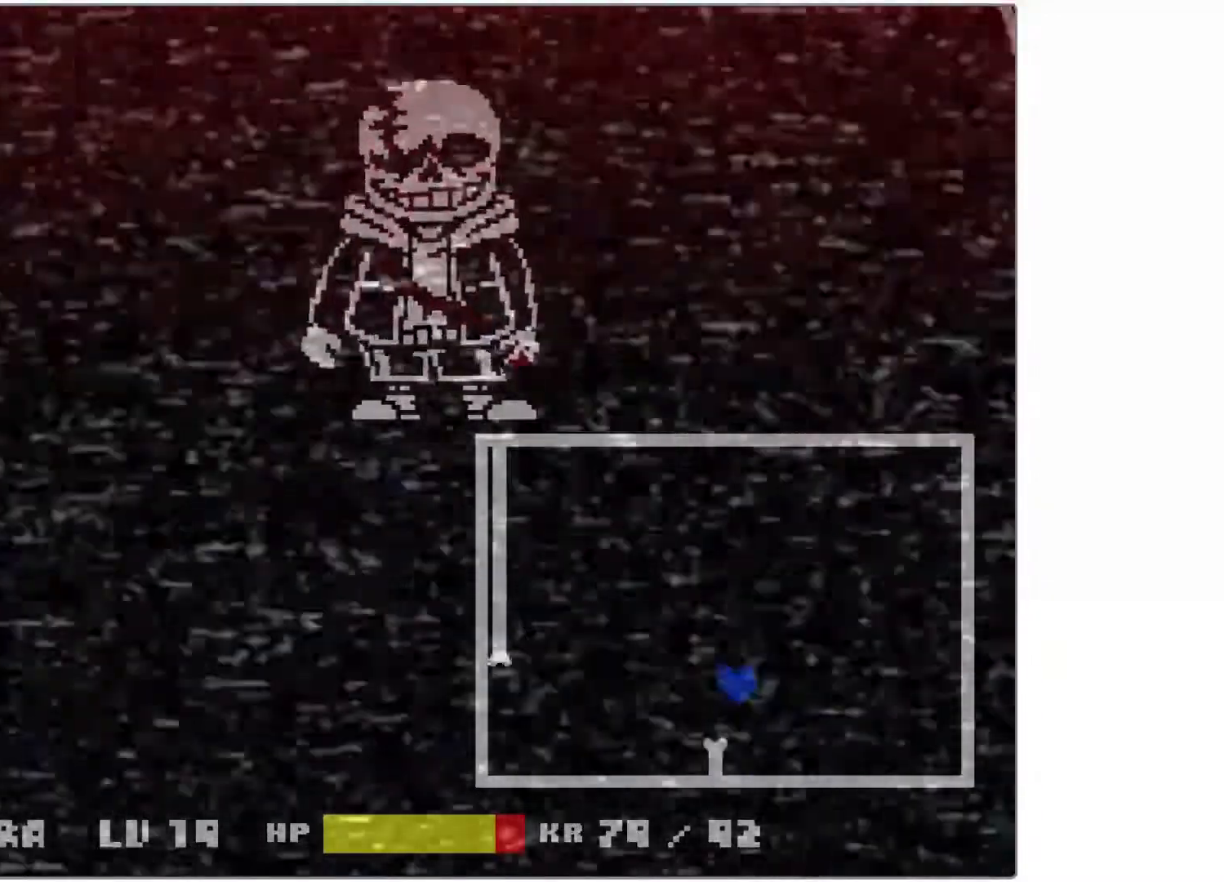
{"keys": ["left"], "events": [[50, "up", "up"]]}
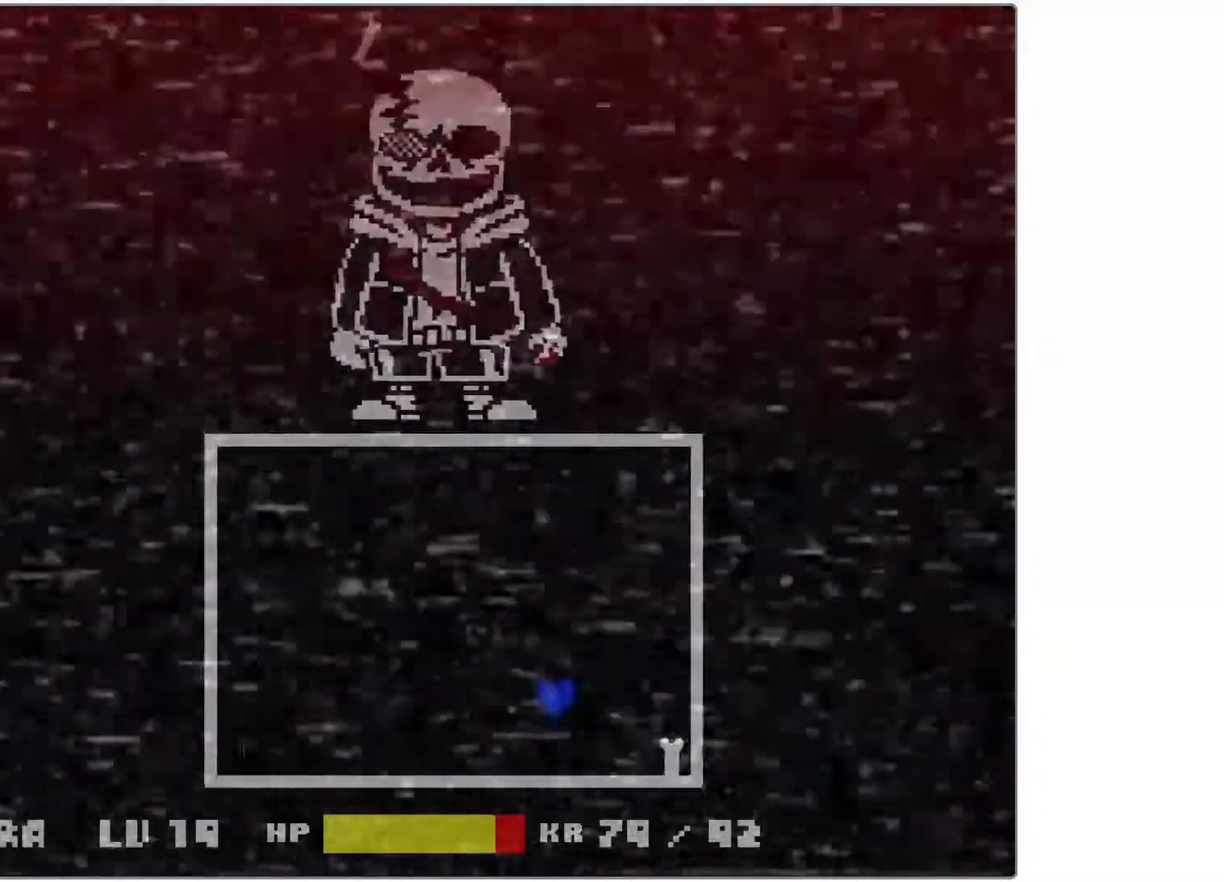
{"keys": [], "events": [[117, "up", "down"], [200, "up", "up"], [417, "left", "up"]]}
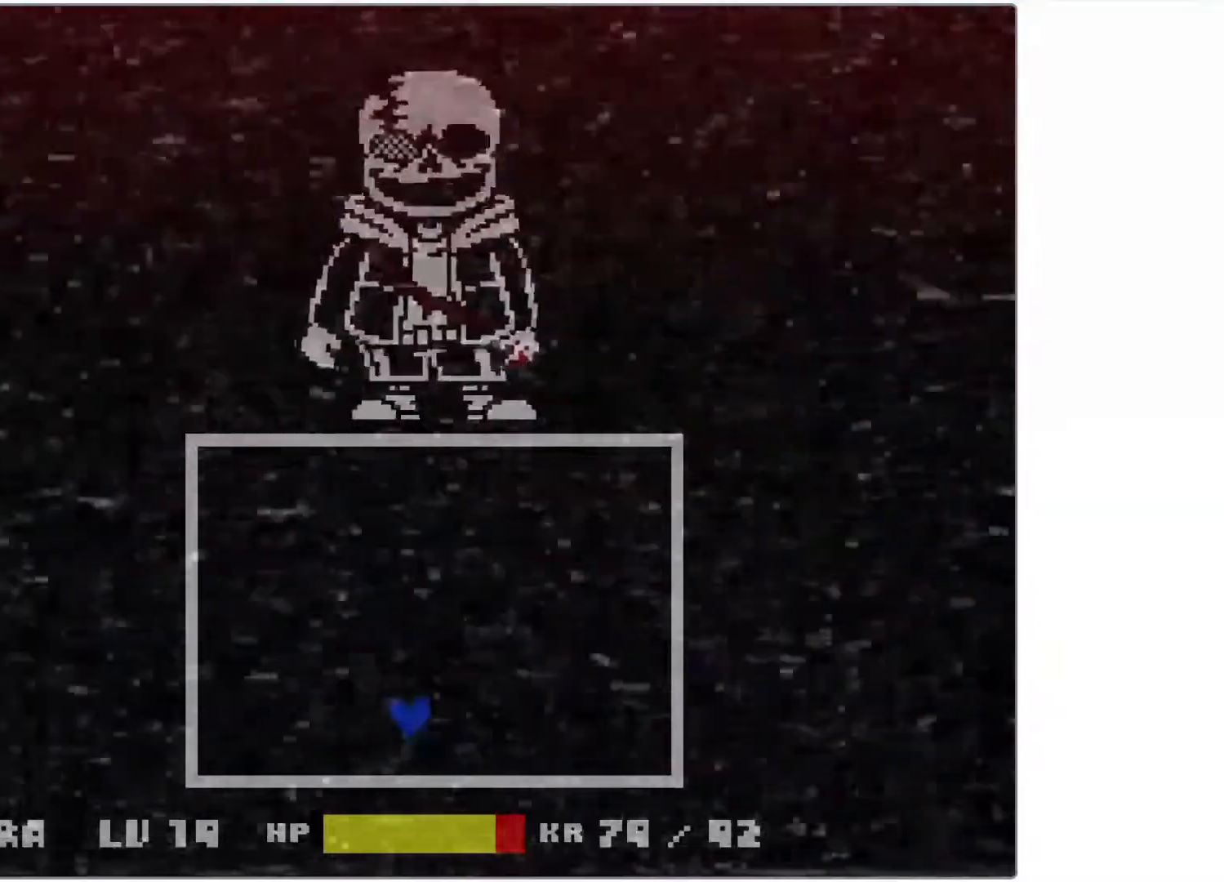
{"keys": [], "events": []}
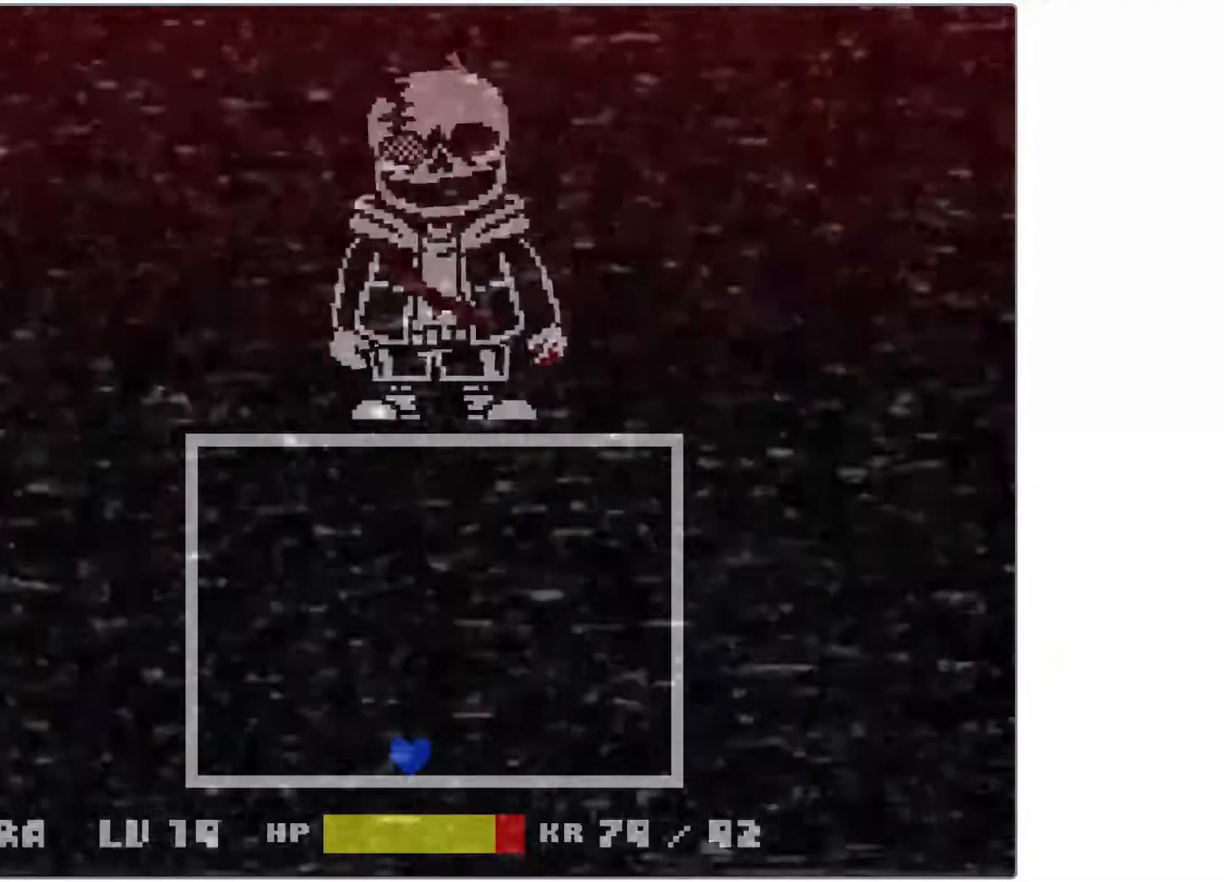
{"keys": ["up"], "events": [[417, "up", "down"]]}
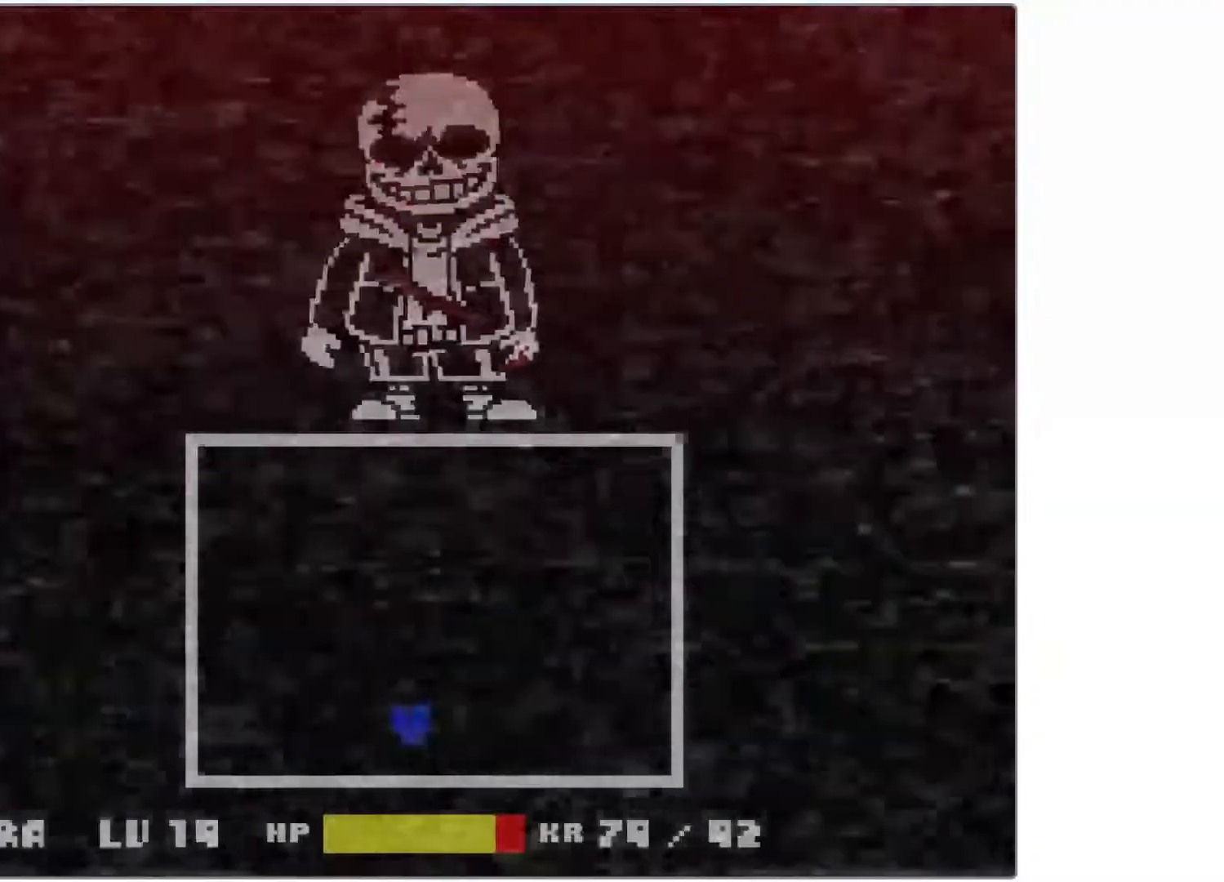
{"keys": [], "events": [[467, "up", "up"]]}
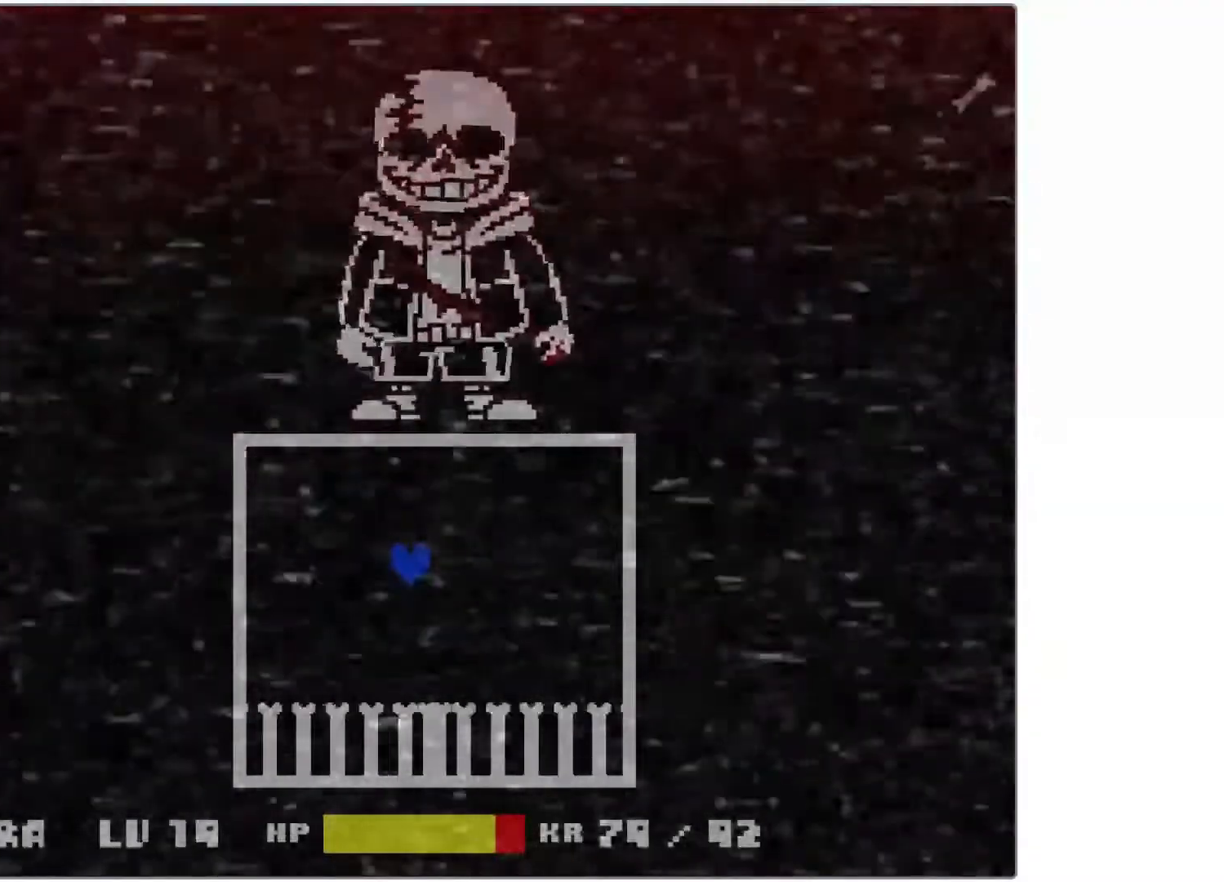
{"keys": ["down", "right"], "events": [[417, "down", "down"], [450, "right", "down"]]}
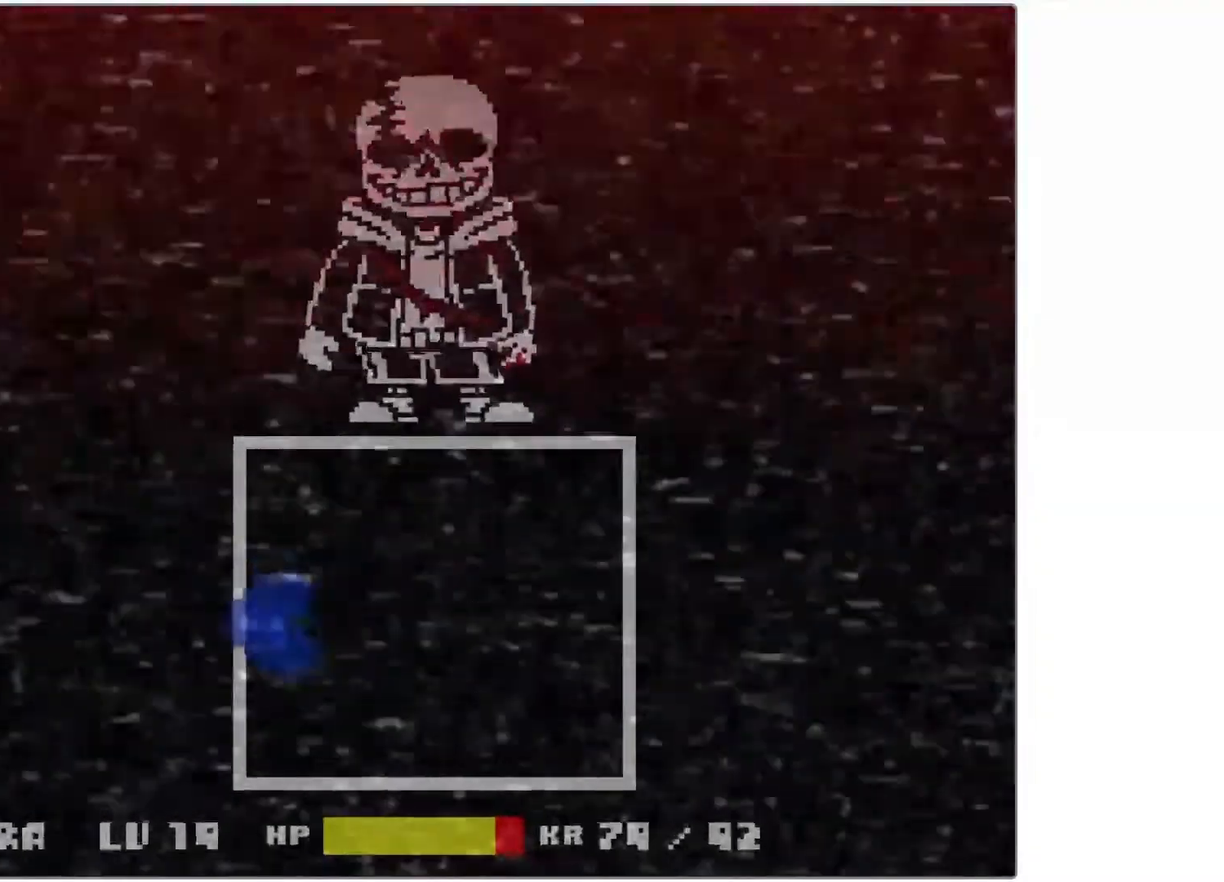
{"keys": [], "events": [[17, "down", "up"], [267, "right", "up"]]}
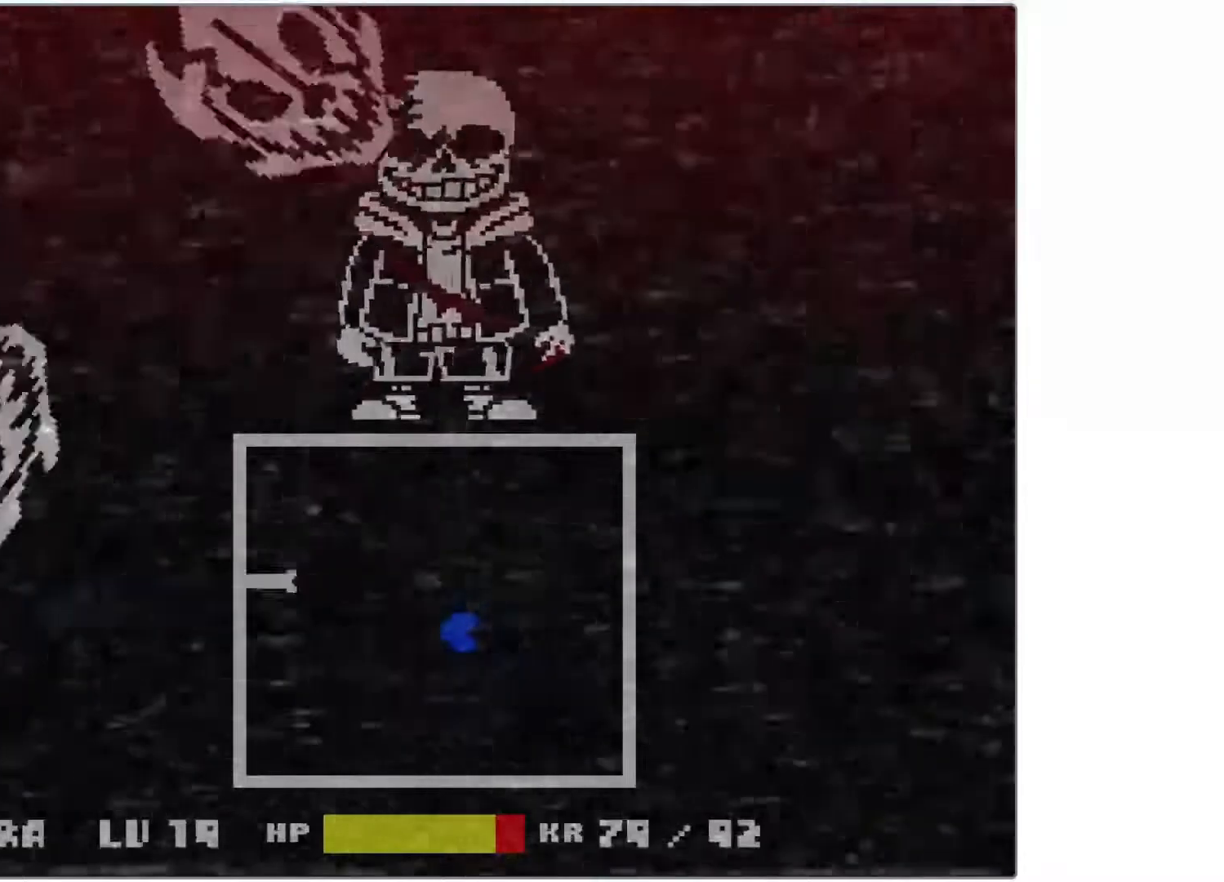
{"keys": ["right"], "events": [[167, "down", "down"], [300, "right", "down"], [350, "down", "up"]]}
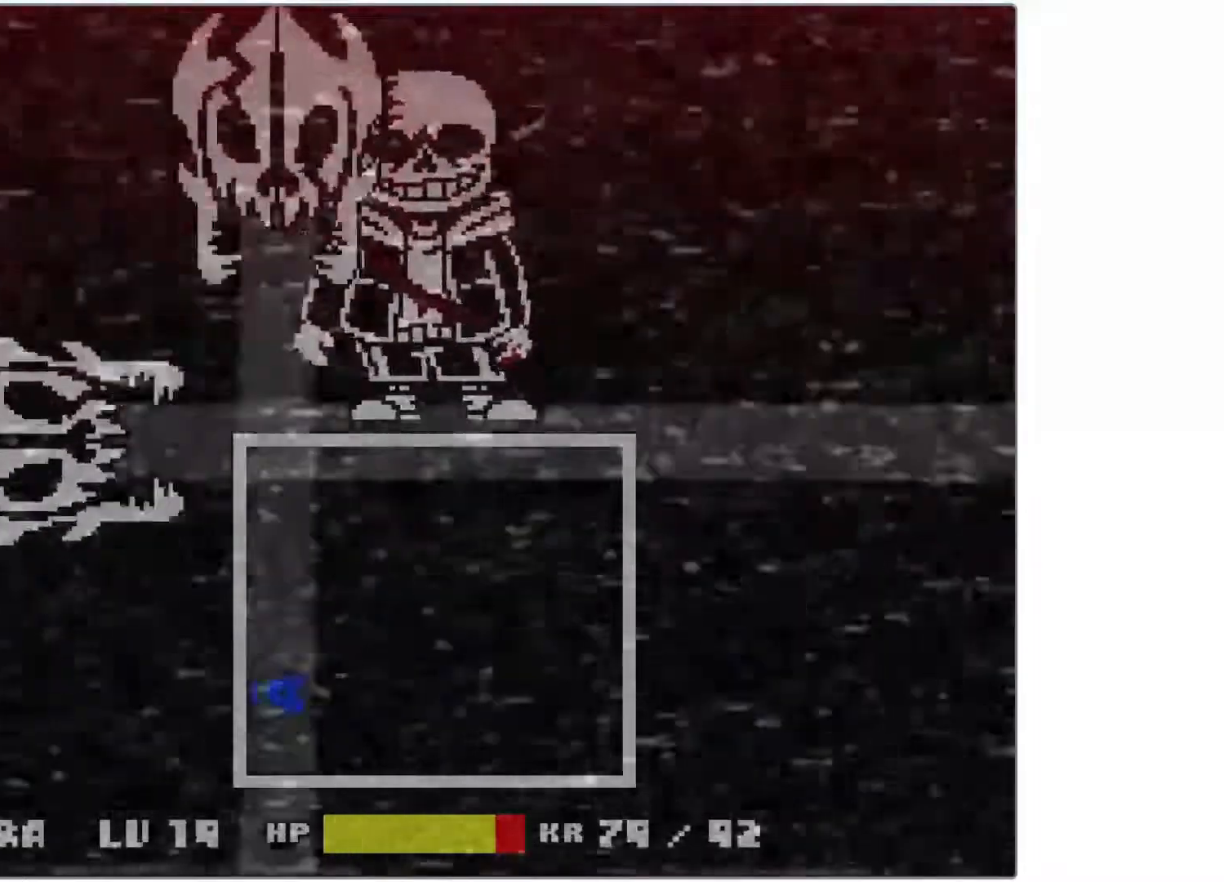
{"keys": [], "events": [[417, "right", "up"]]}
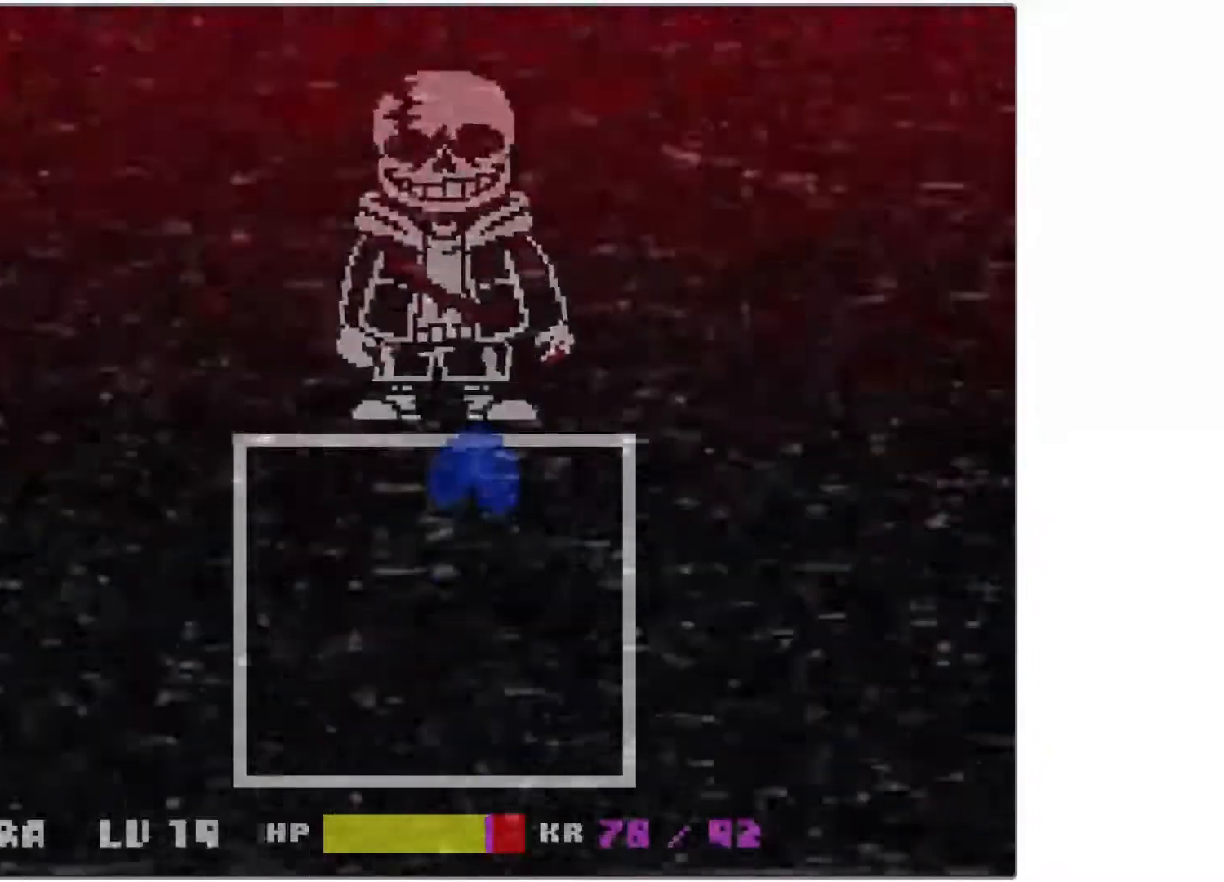
{"keys": ["down"], "events": [[200, "left", "down"], [300, "left", "up"], [367, "down", "down"]]}
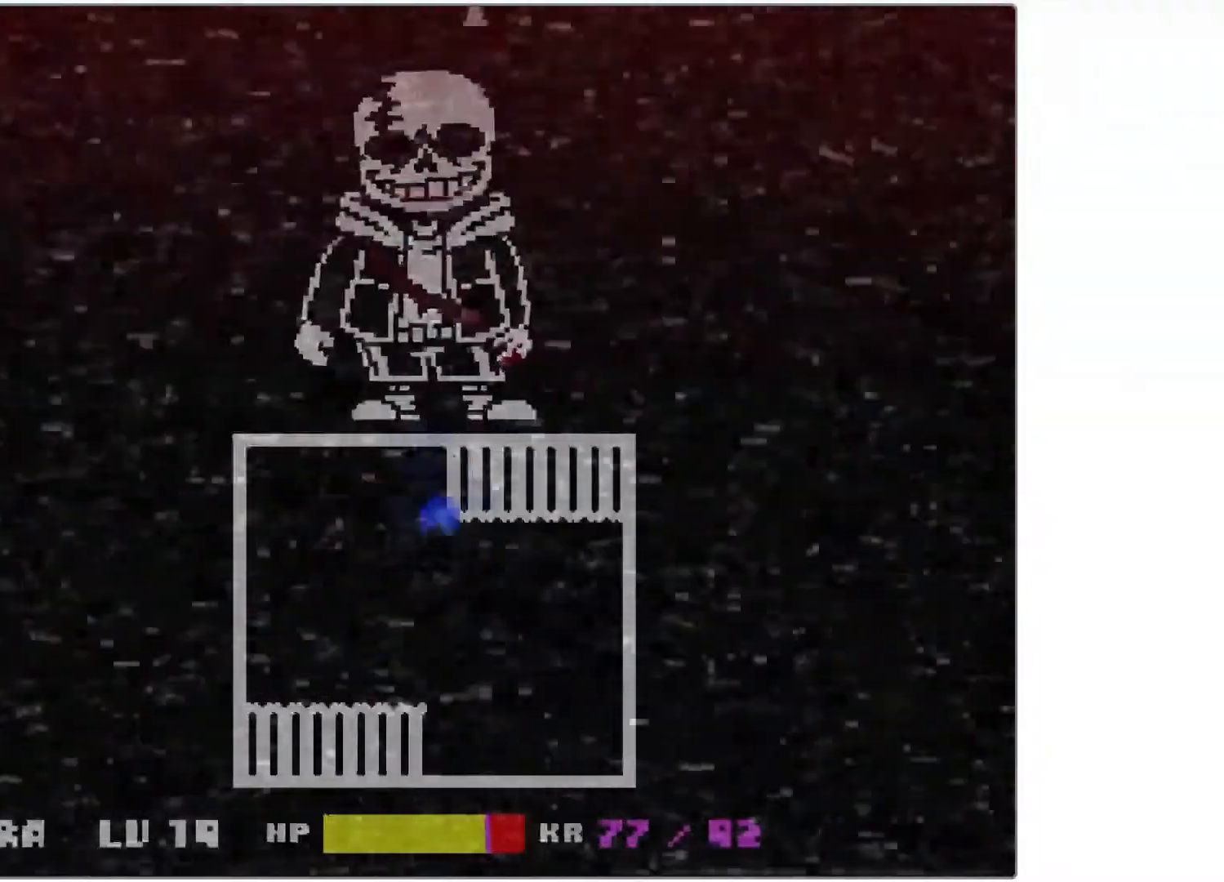
{"keys": [], "events": [[167, "down", "up"]]}
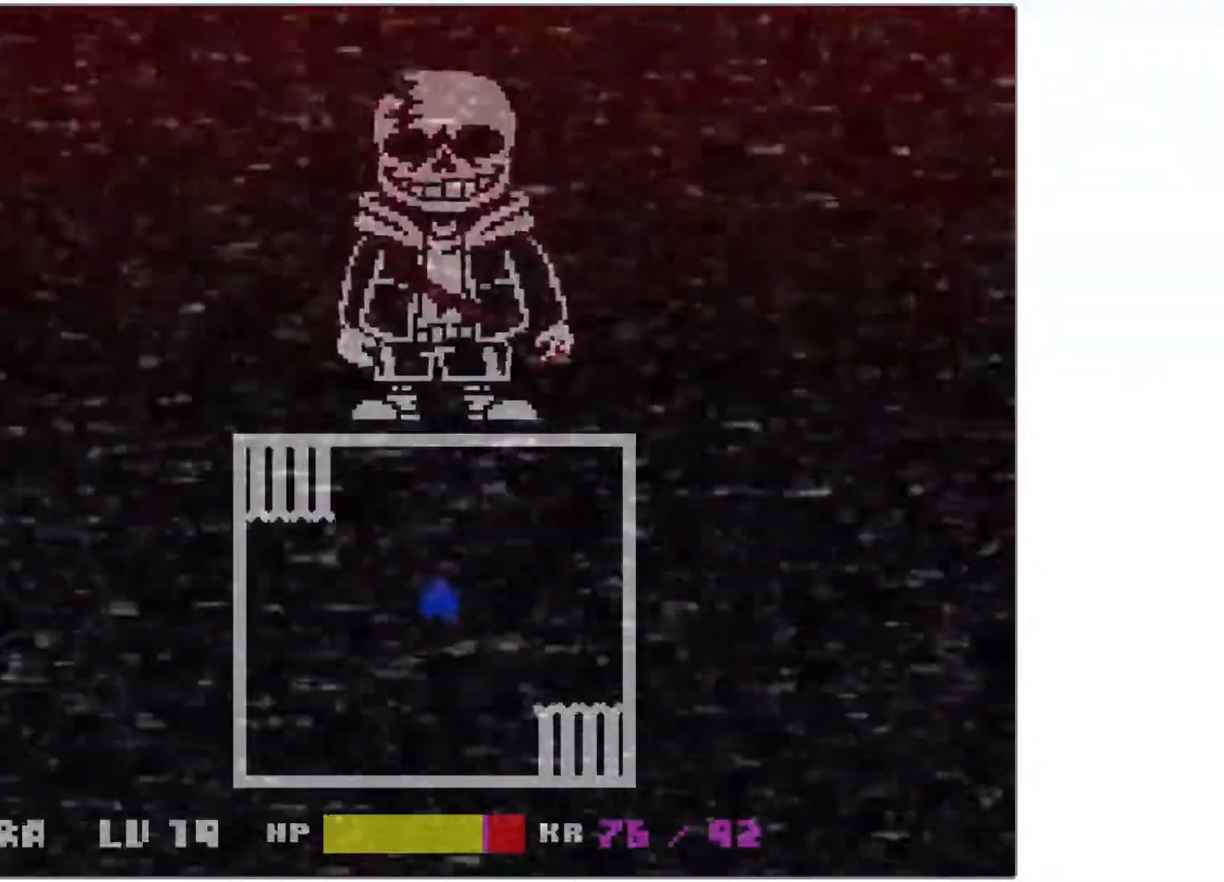
{"keys": [], "events": []}
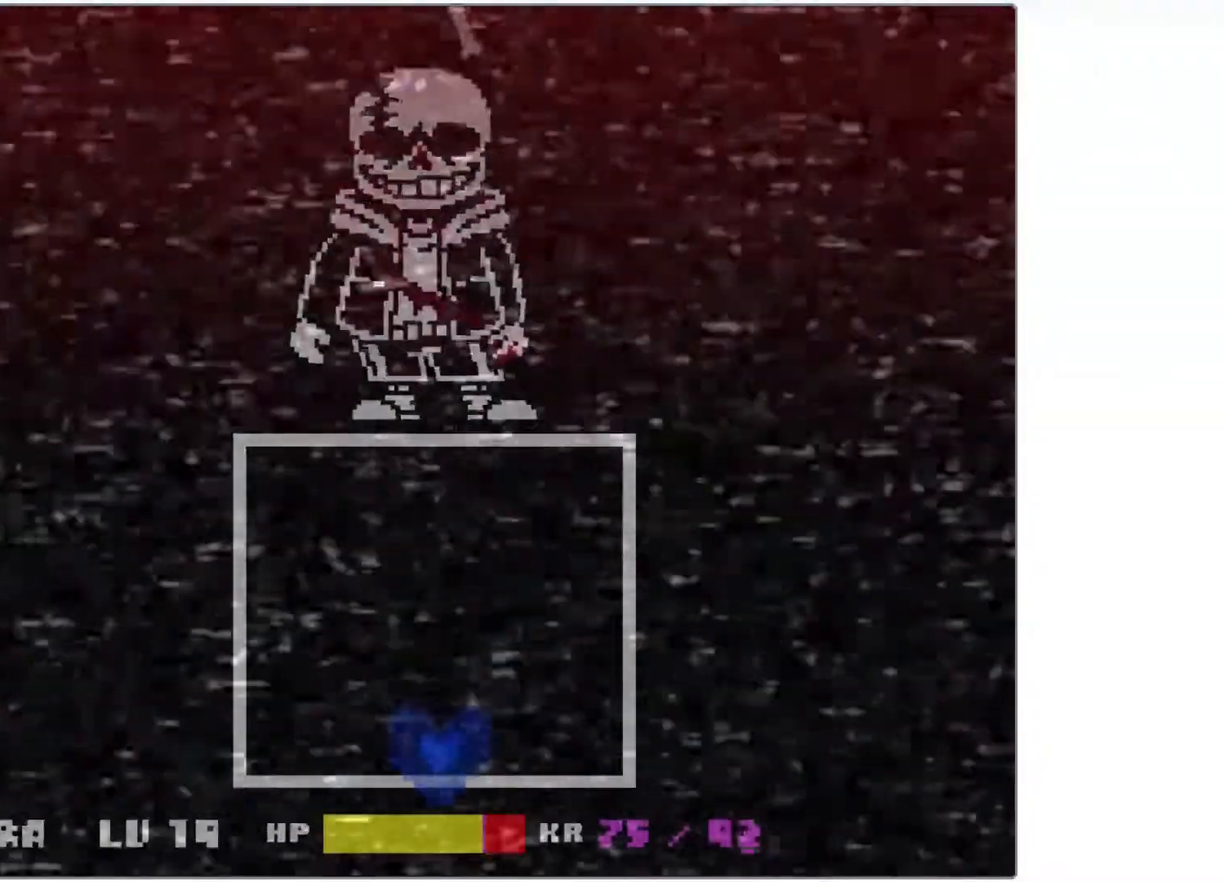
{"keys": [], "events": []}
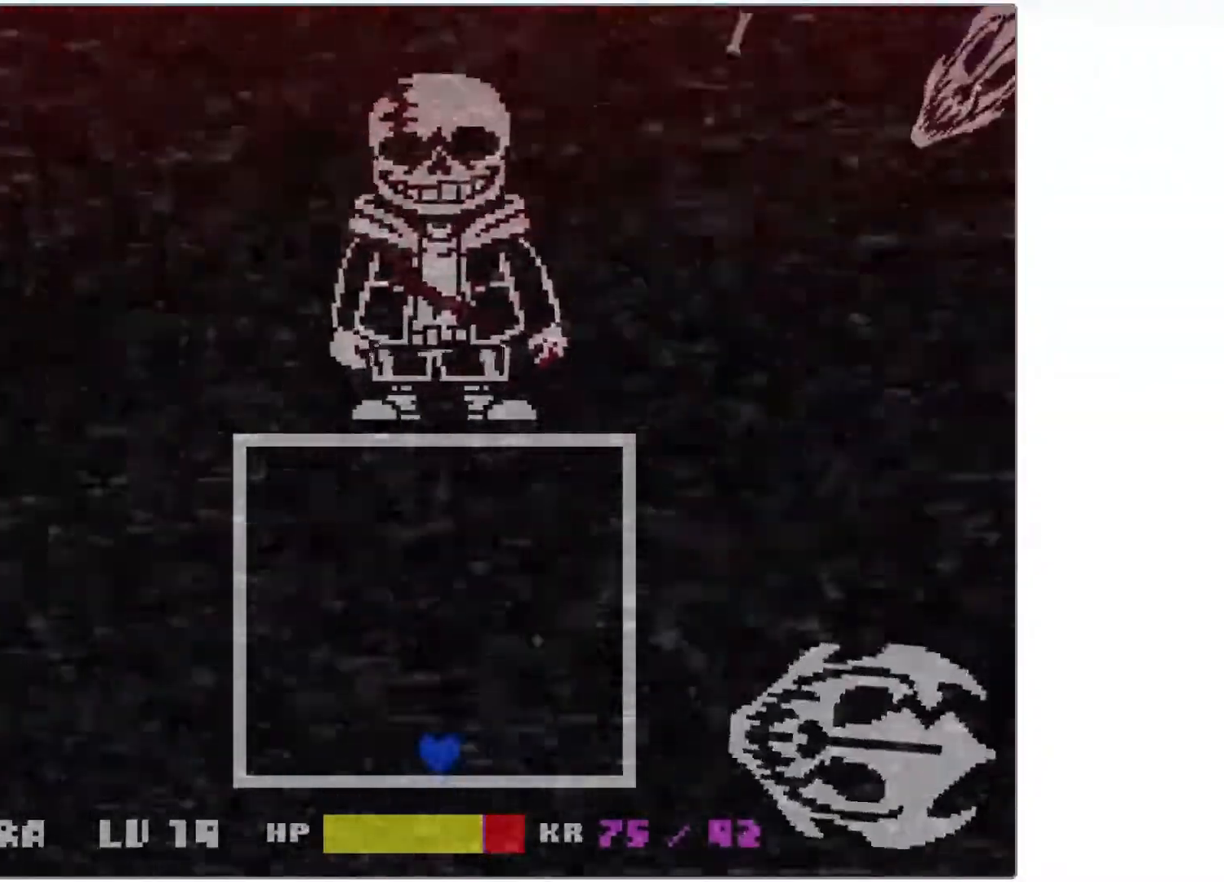
{"keys": ["up"], "events": [[17, "up", "down"]]}
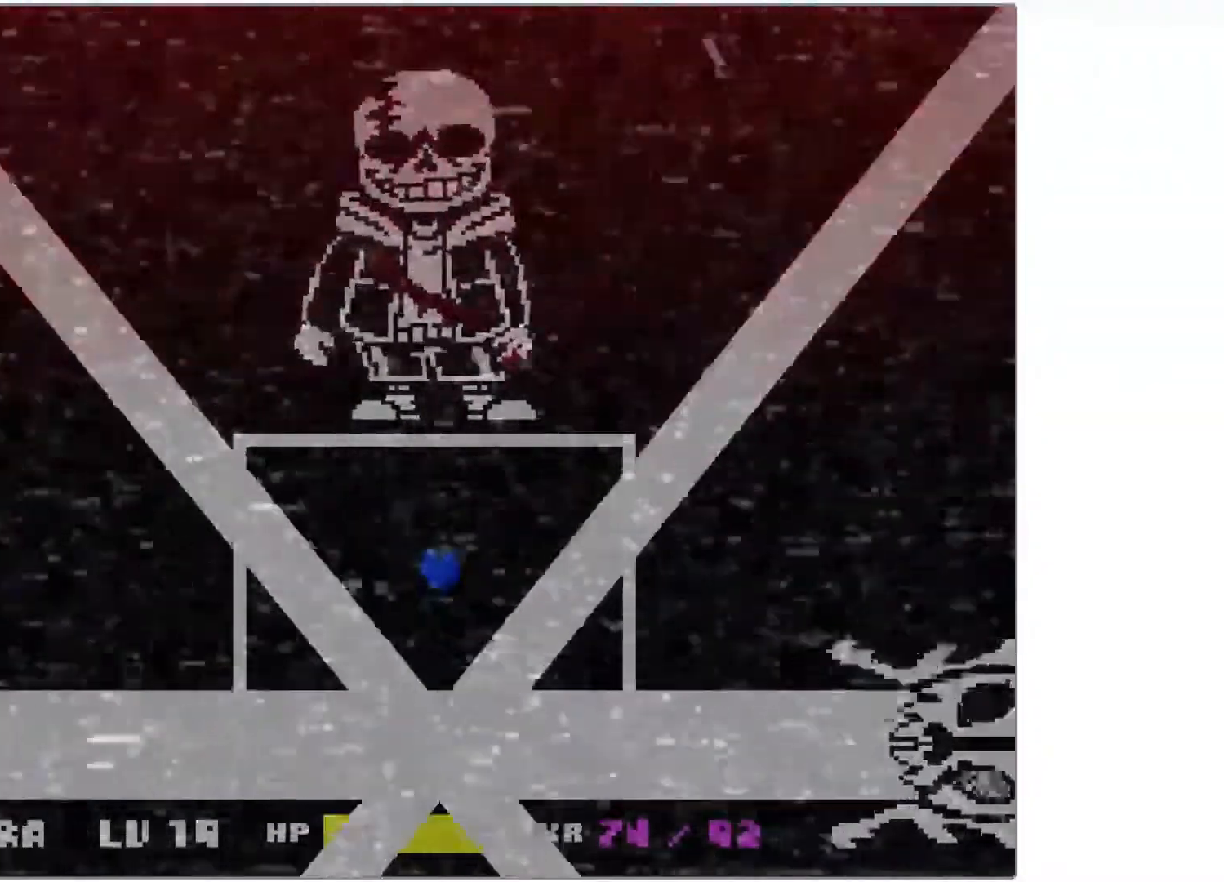
{"keys": ["left"], "events": [[267, "up", "up"], [417, "left", "down"]]}
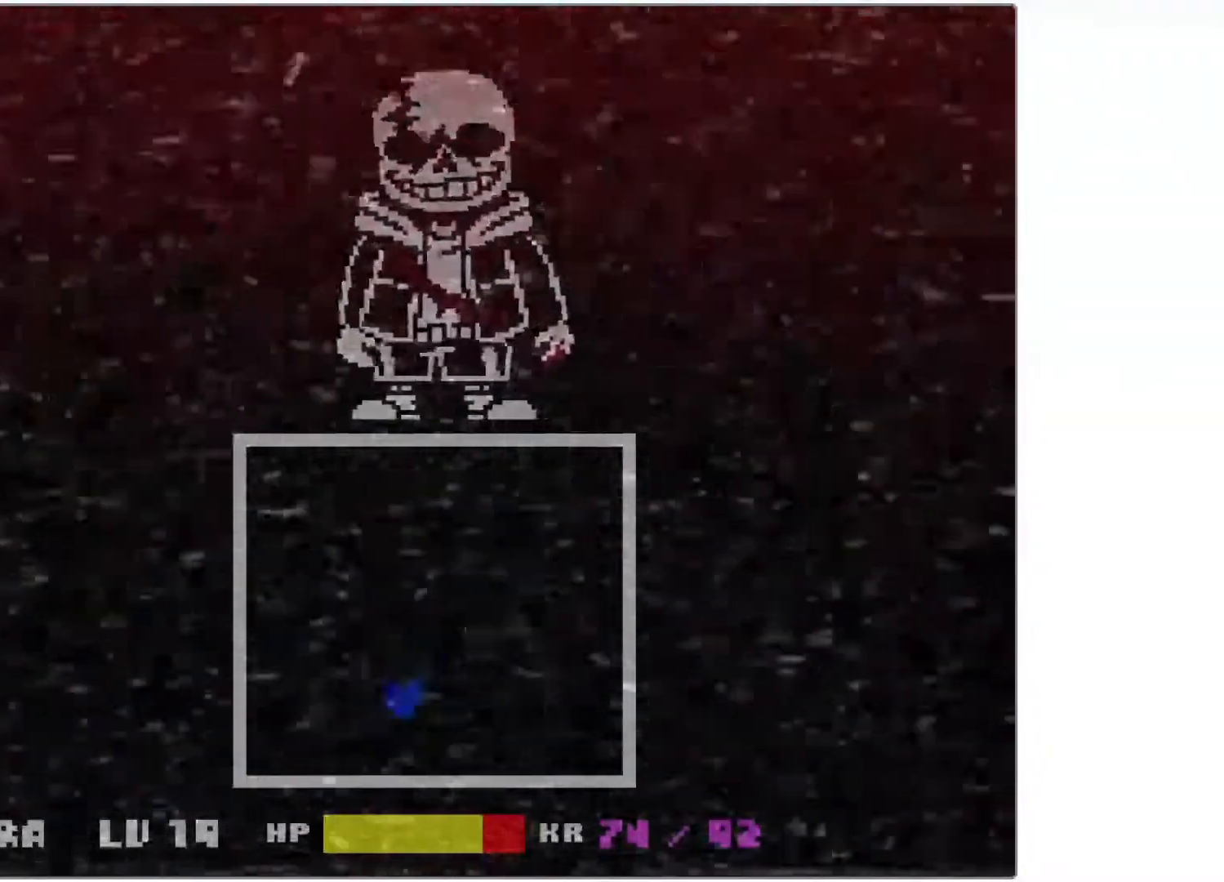
{"keys": [], "events": [[67, "left", "up"], [117, "left", "down"], [267, "left", "up"], [317, "left", "down"], [417, "left", "up"]]}
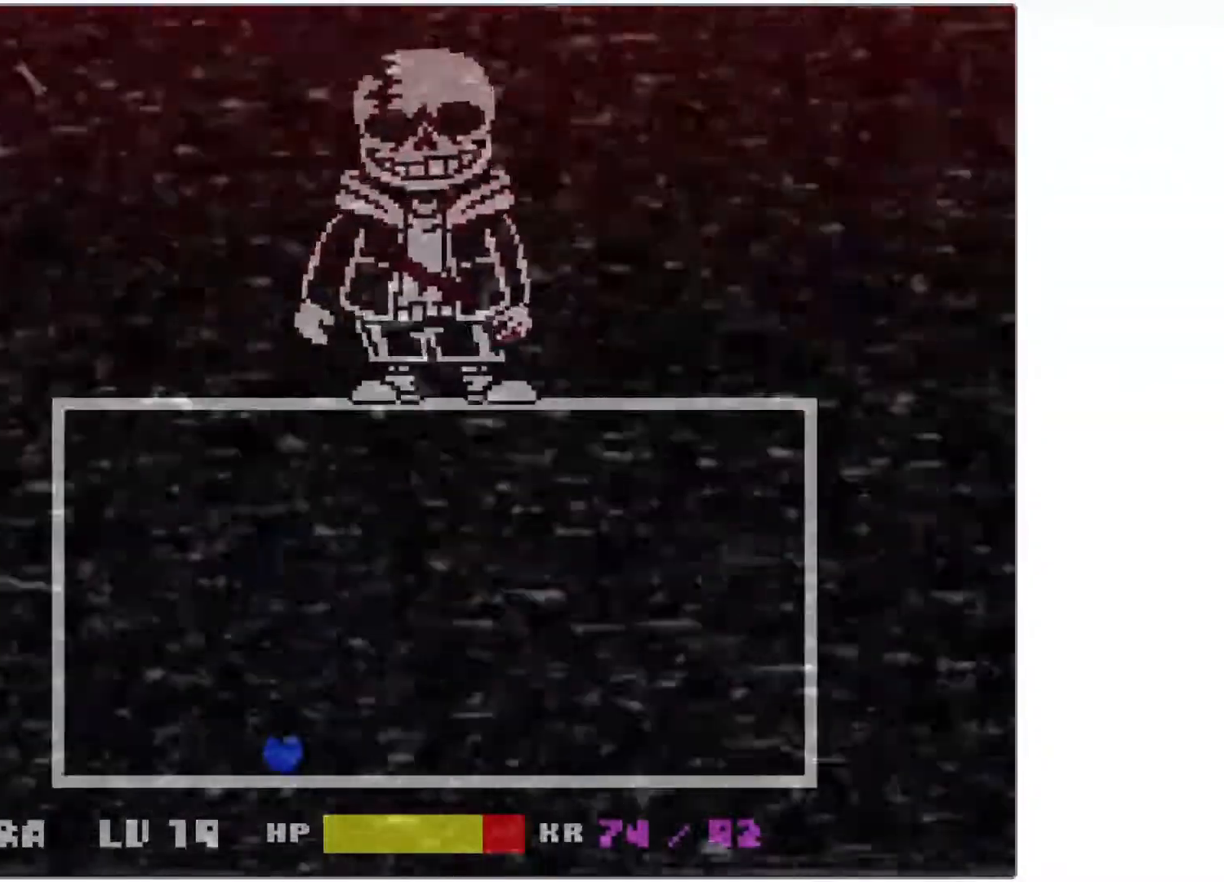
{"keys": [], "events": [[17, "left", "down"], [100, "left", "up"], [217, "left", "down"], [267, "left", "up"], [417, "left", "down"], [467, "left", "up"]]}
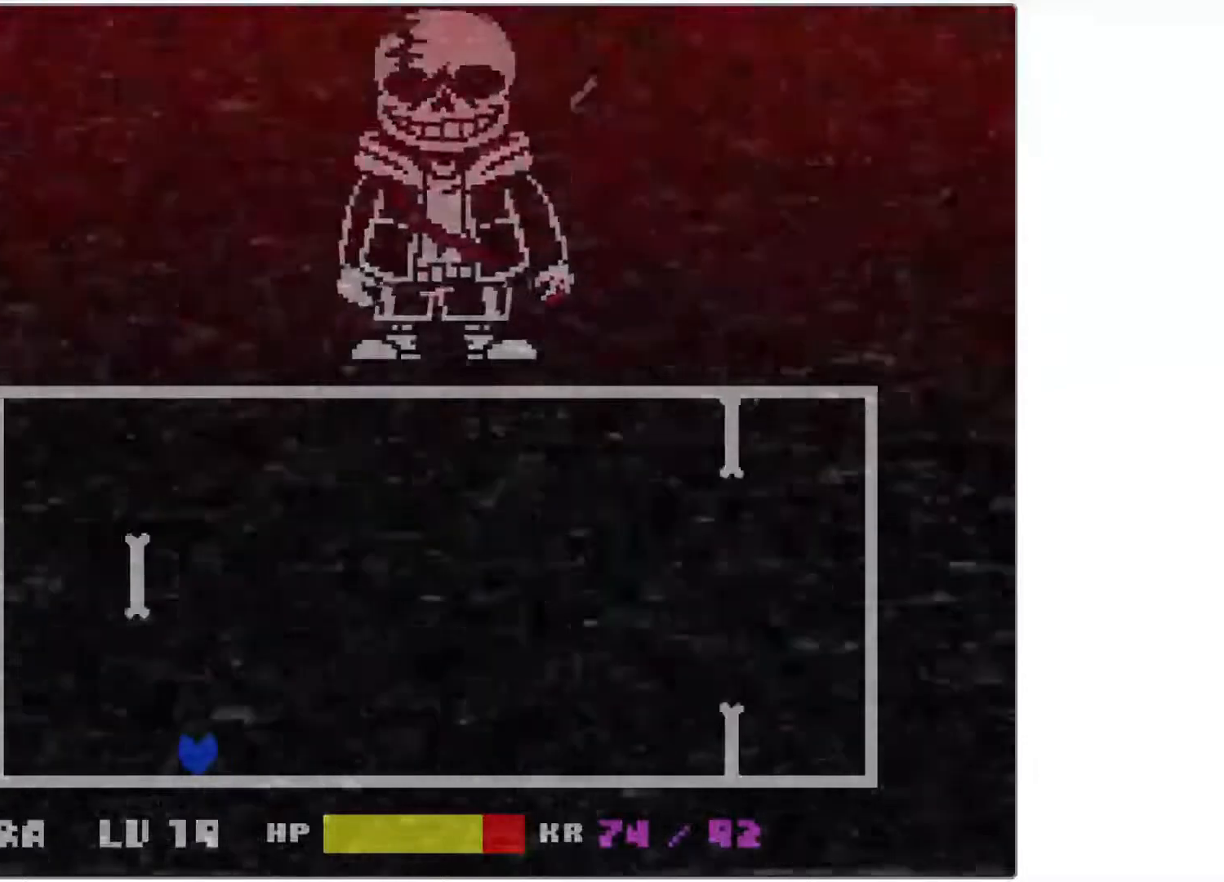
{"keys": [], "events": []}
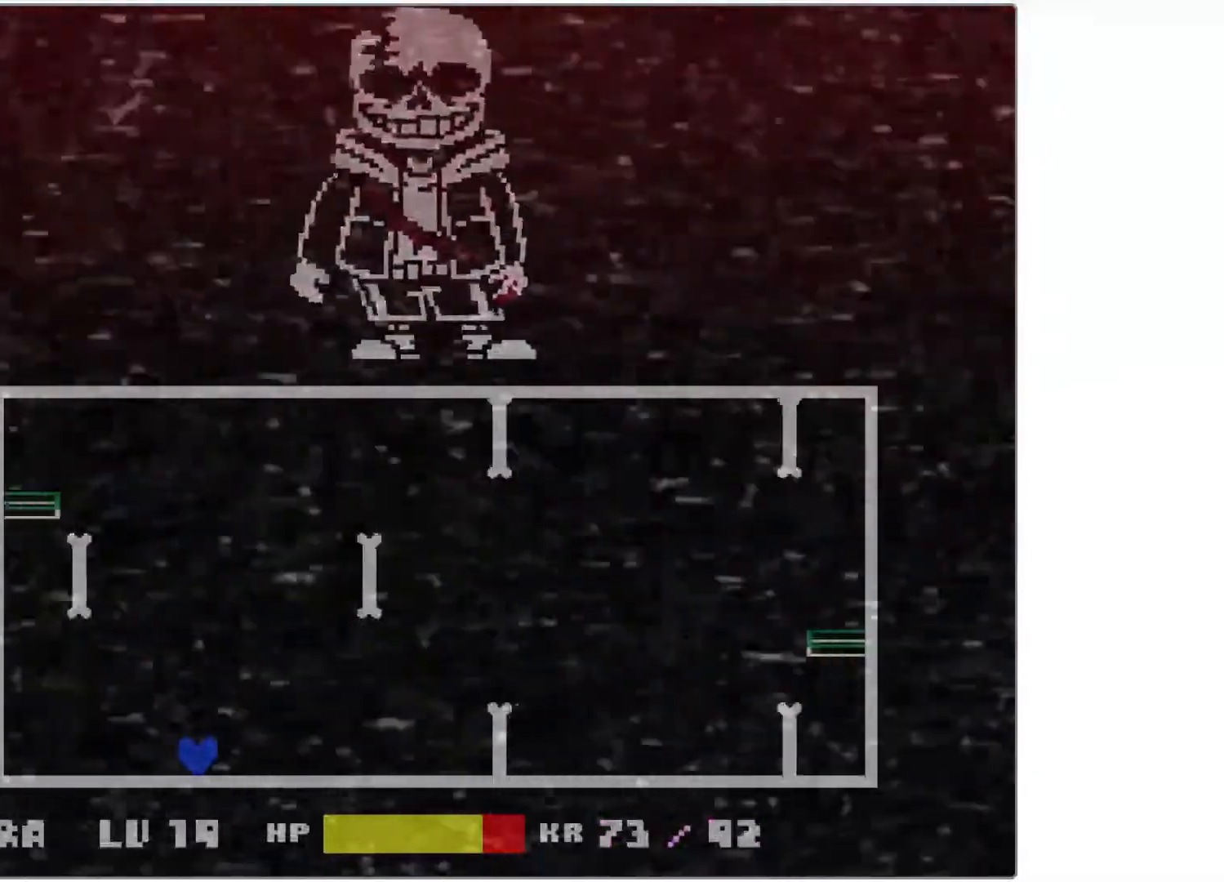
{"keys": ["right"], "events": [[200, "up", "down"], [267, "right", "down"], [400, "up", "up"]]}
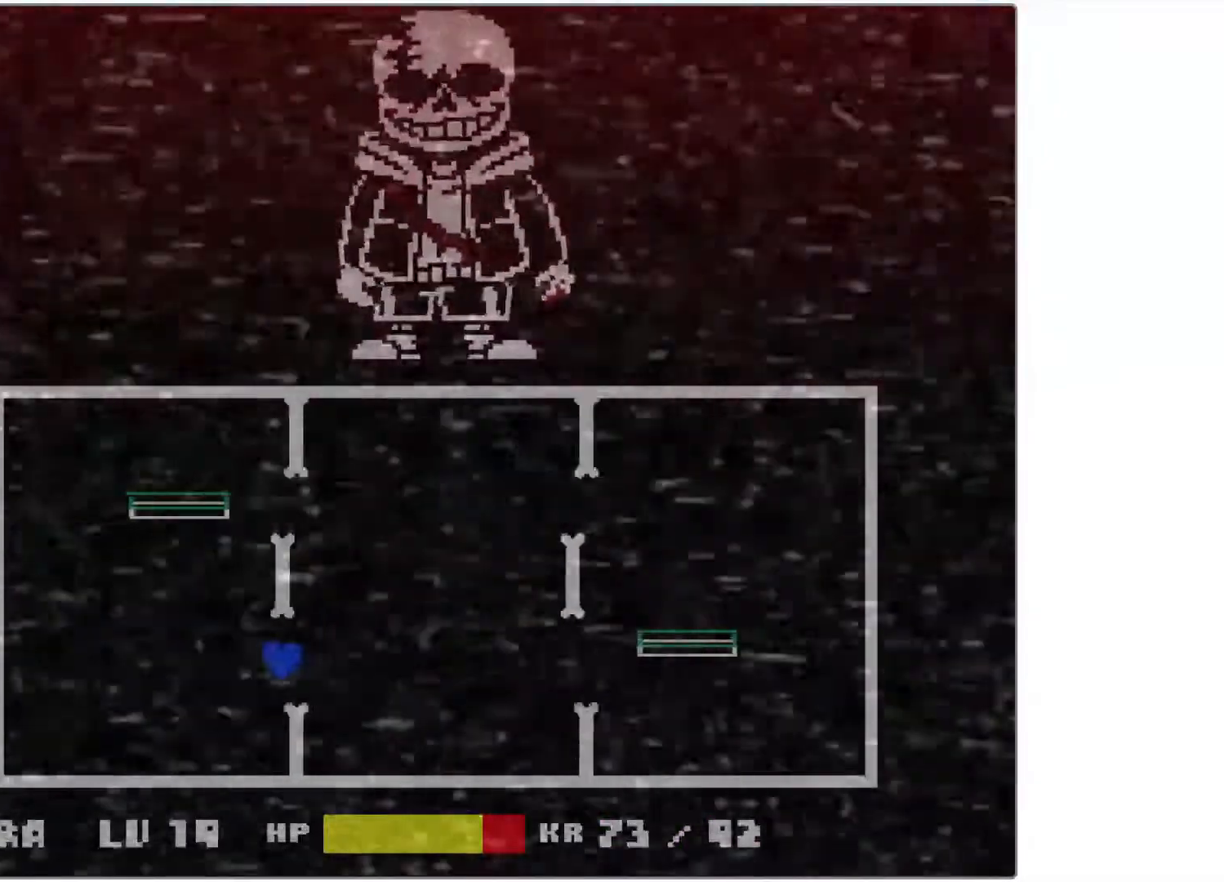
{"keys": ["left", "up"], "events": [[67, "right", "up"], [217, "left", "down"], [467, "up", "down"]]}
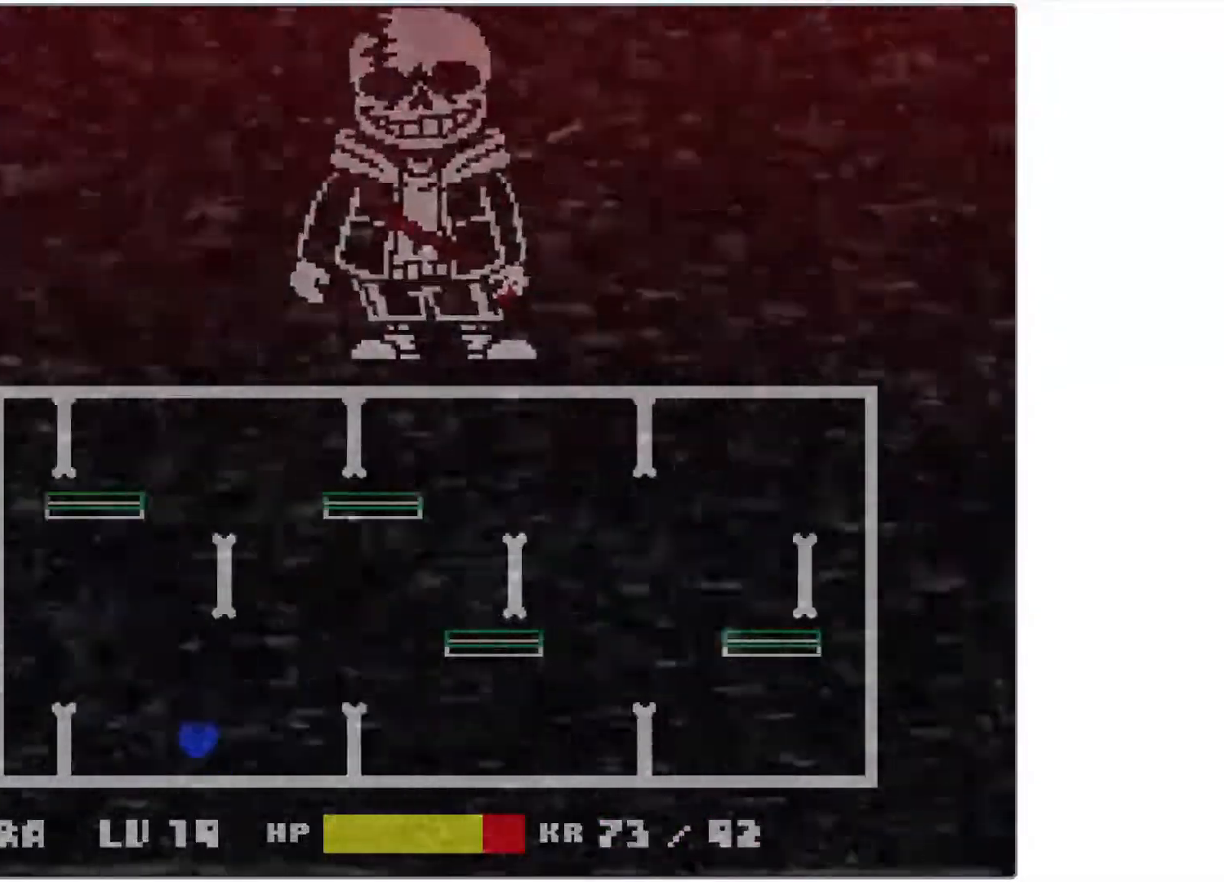
{"keys": [], "events": [[50, "right", "down"], [67, "left", "up"], [117, "up", "up"], [267, "right", "up"]]}
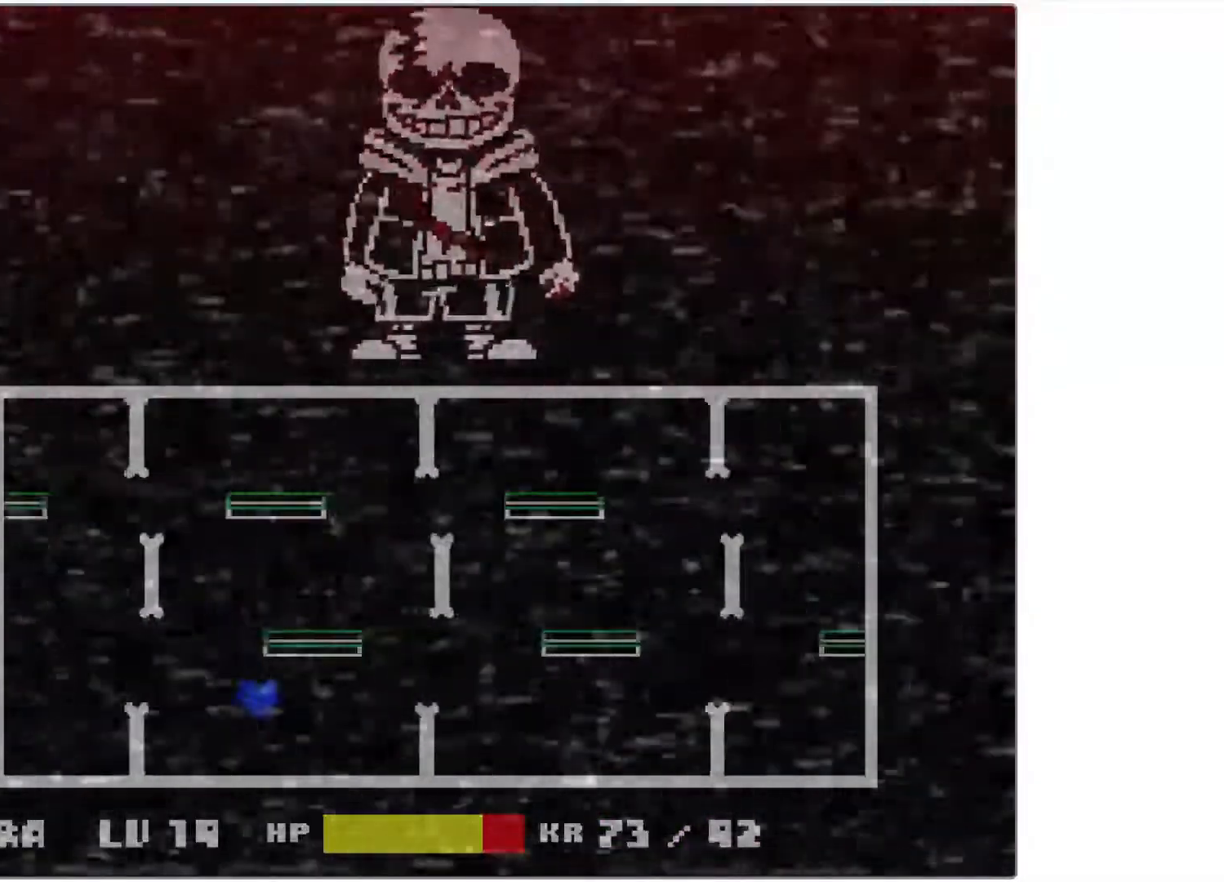
{"keys": [], "events": [[17, "left", "down"], [117, "up", "down"], [267, "right", "down"], [300, "left", "up"], [317, "up", "up"], [467, "right", "up"]]}
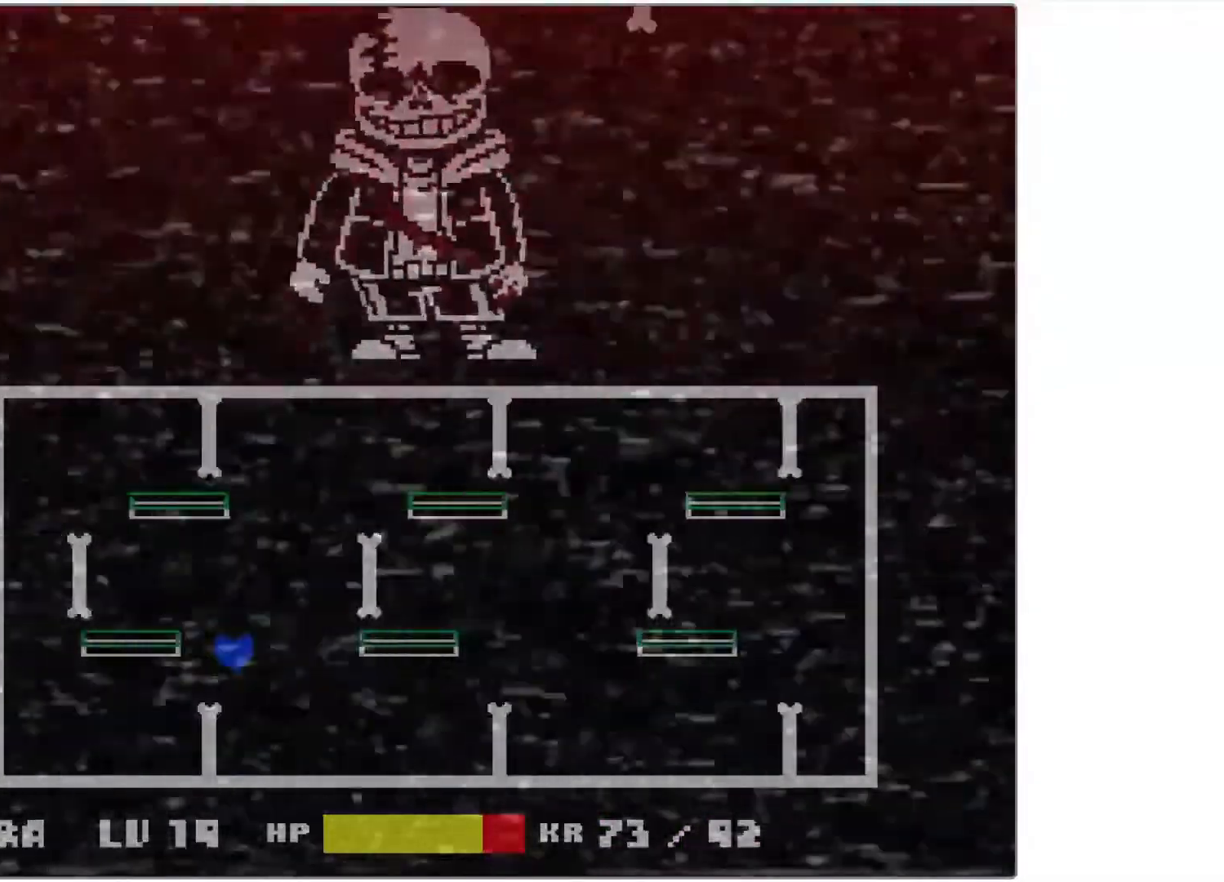
{"keys": ["left", "up"], "events": [[267, "left", "down"], [417, "up", "down"]]}
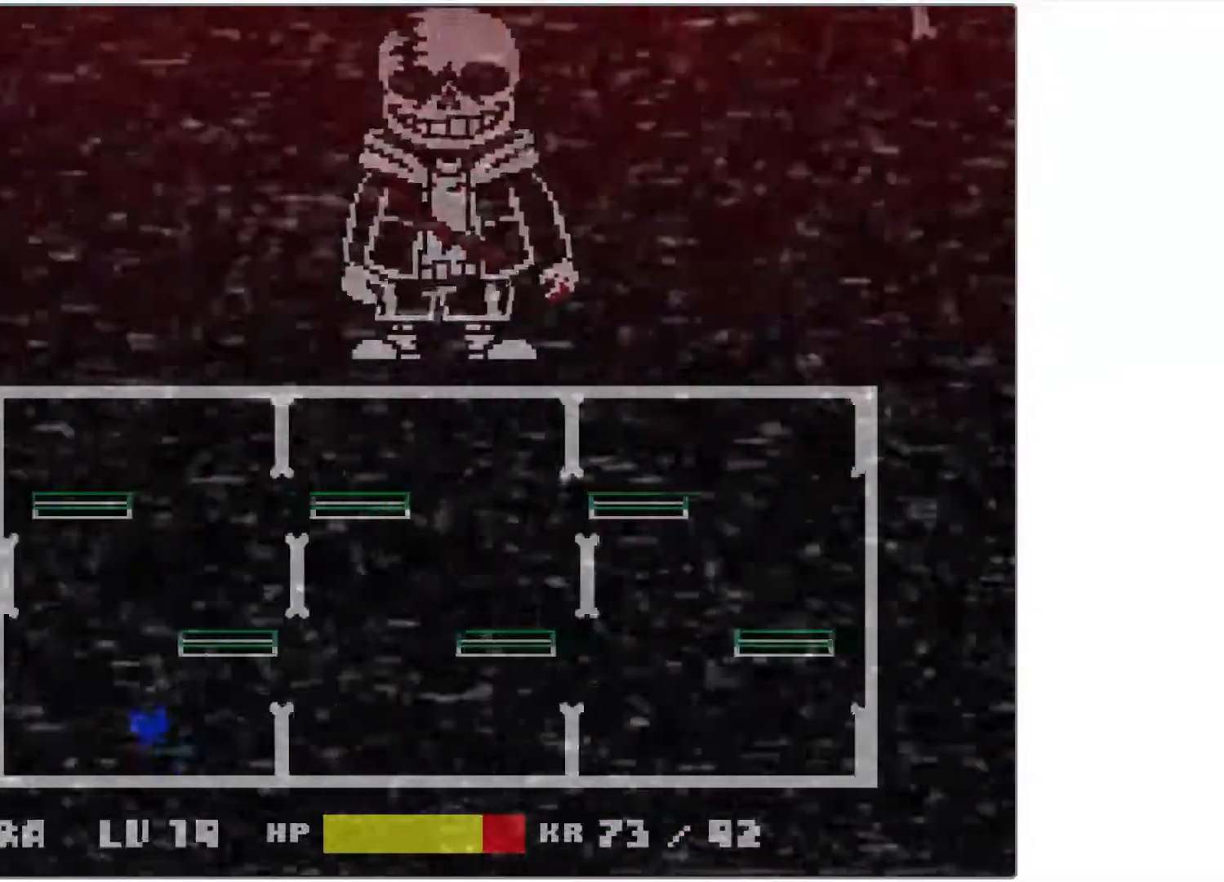
{"keys": [], "events": [[17, "right", "down"], [50, "left", "up"], [67, "up", "up"], [217, "right", "up"]]}
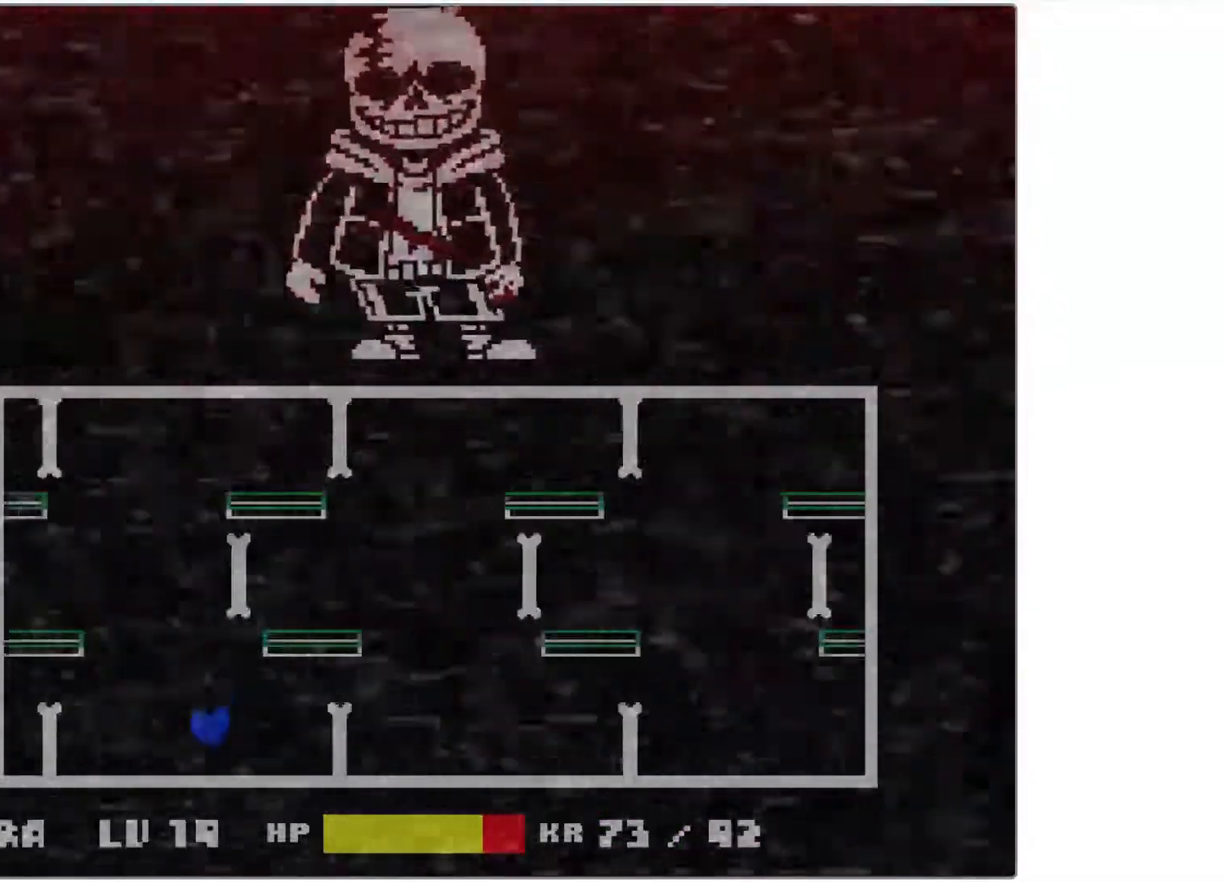
{"keys": [], "events": [[17, "left", "down"], [100, "up", "down"], [200, "right", "down"], [217, "left", "up"], [267, "up", "up"], [400, "right", "up"]]}
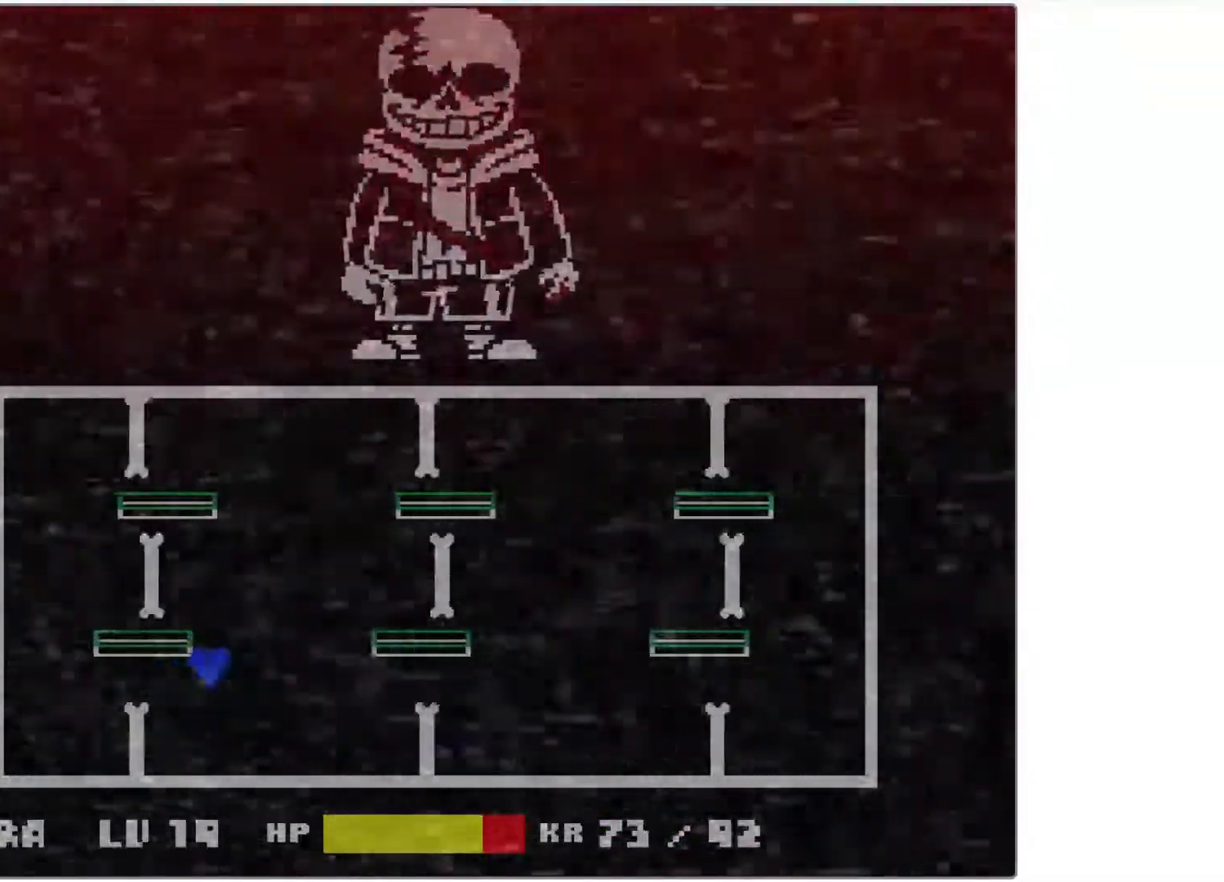
{"keys": ["right"], "events": [[150, "left", "down"], [267, "up", "down"], [367, "right", "down"], [417, "left", "up"], [450, "up", "up"]]}
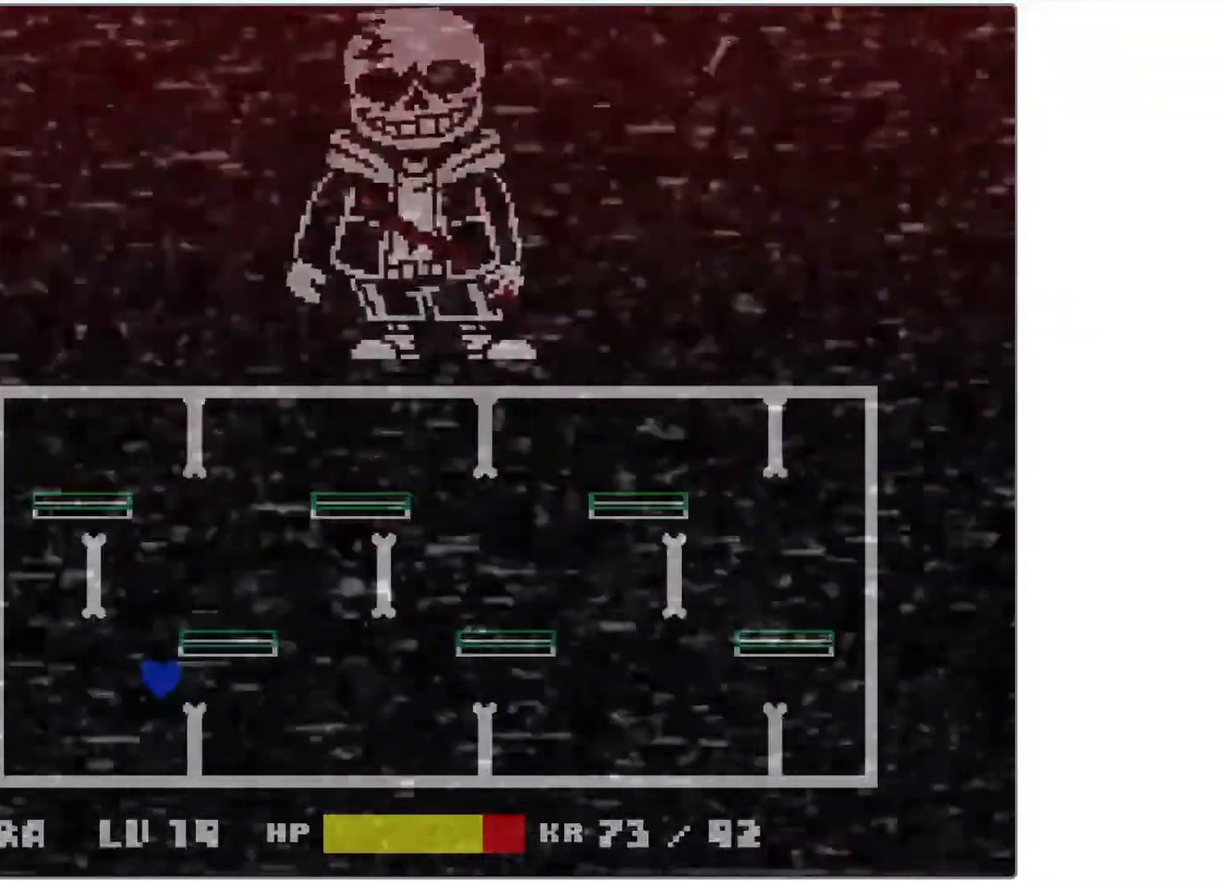
{"keys": ["left", "up"], "events": [[67, "right", "up"], [367, "left", "down"], [417, "up", "down"]]}
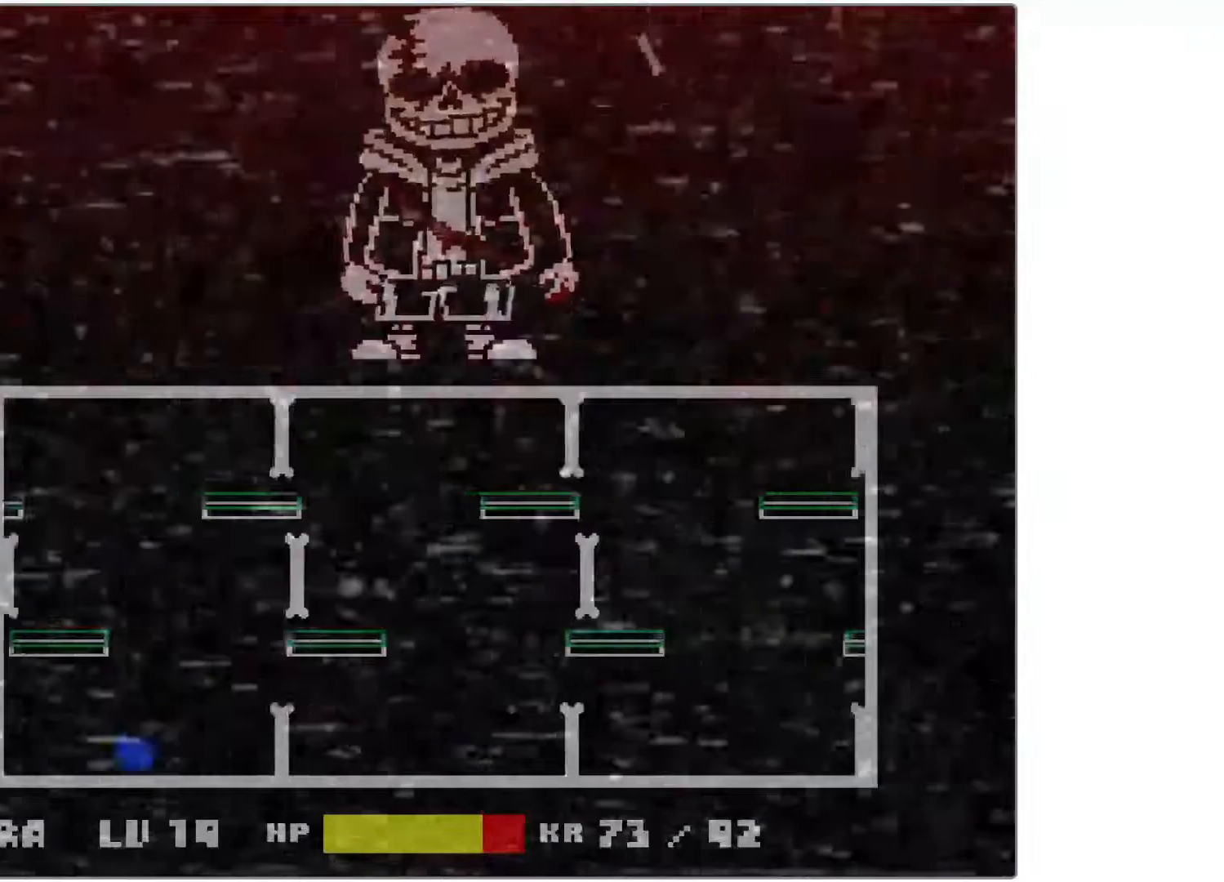
{"keys": [], "events": [[67, "right", "down"], [100, "left", "up"], [117, "up", "up"], [267, "right", "up"]]}
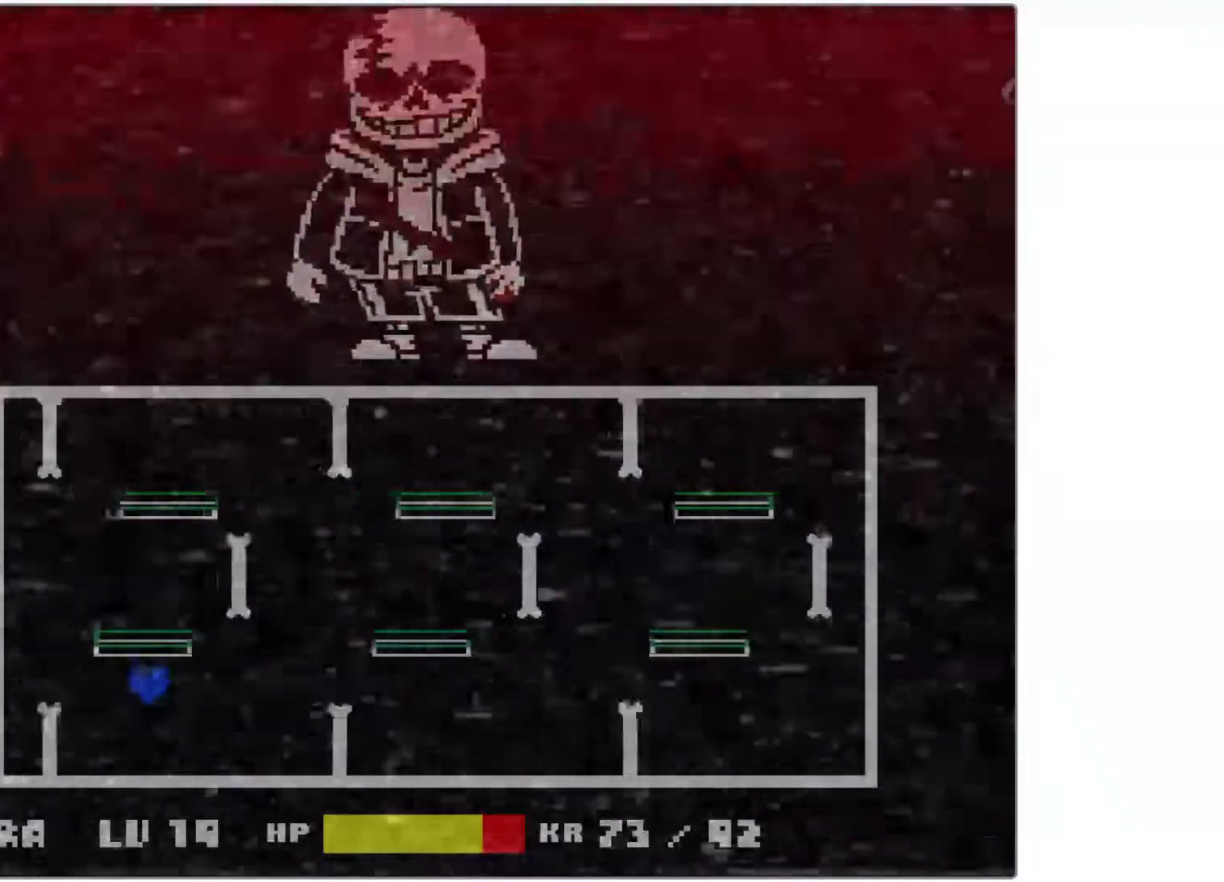
{"keys": ["left"], "events": [[50, "left", "down"], [250, "up", "down"], [467, "up", "up"]]}